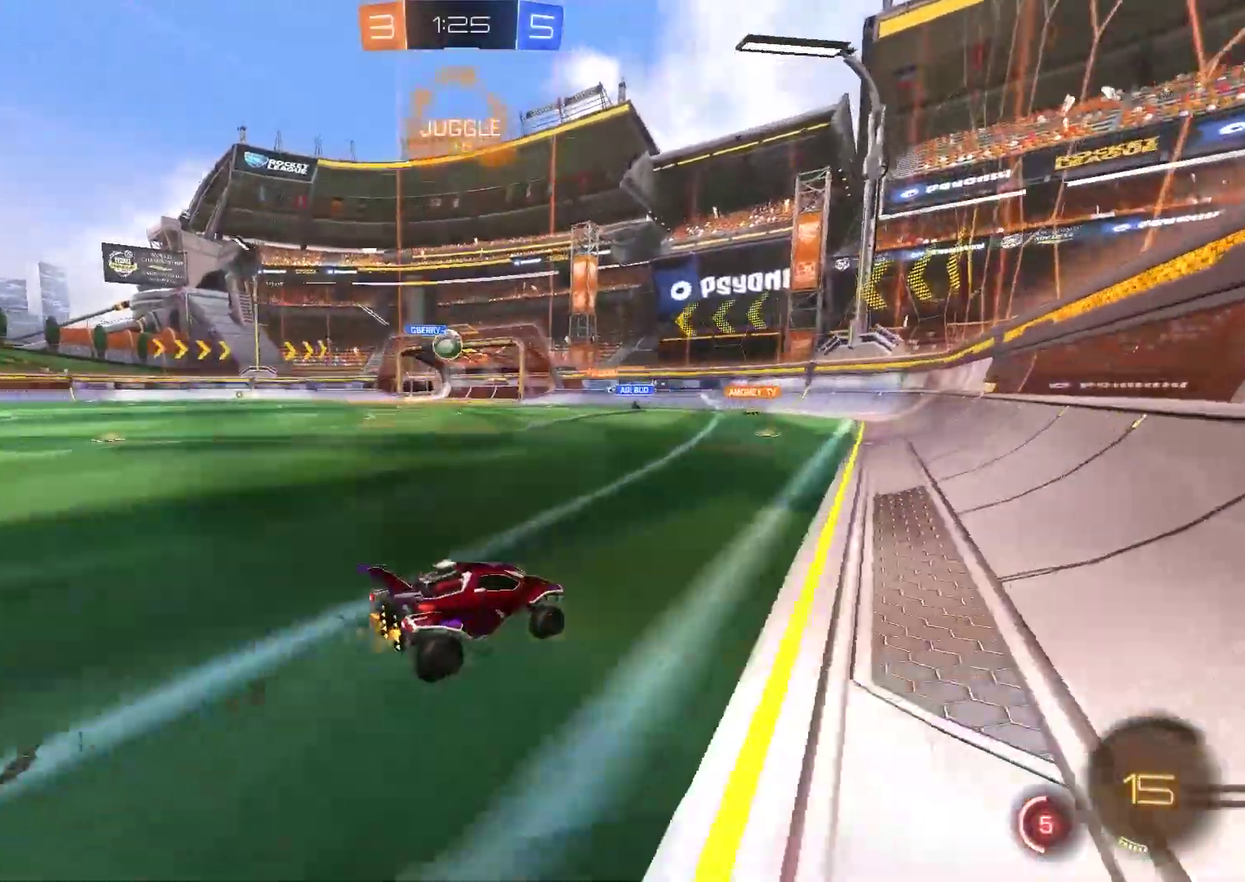
Gameplay with a controller (PlayStation layout); each line is a JSON object with the inputs held at the frame after it. "events" lists button and stick changes between this image and that frame as [ms after this image, input, new state], when the widget could be followed in between. Not read: L1.
{"buttons": ["R2"], "left_stick": "left", "right_stick": "center", "events": [[267, "left_stick", "left"]]}
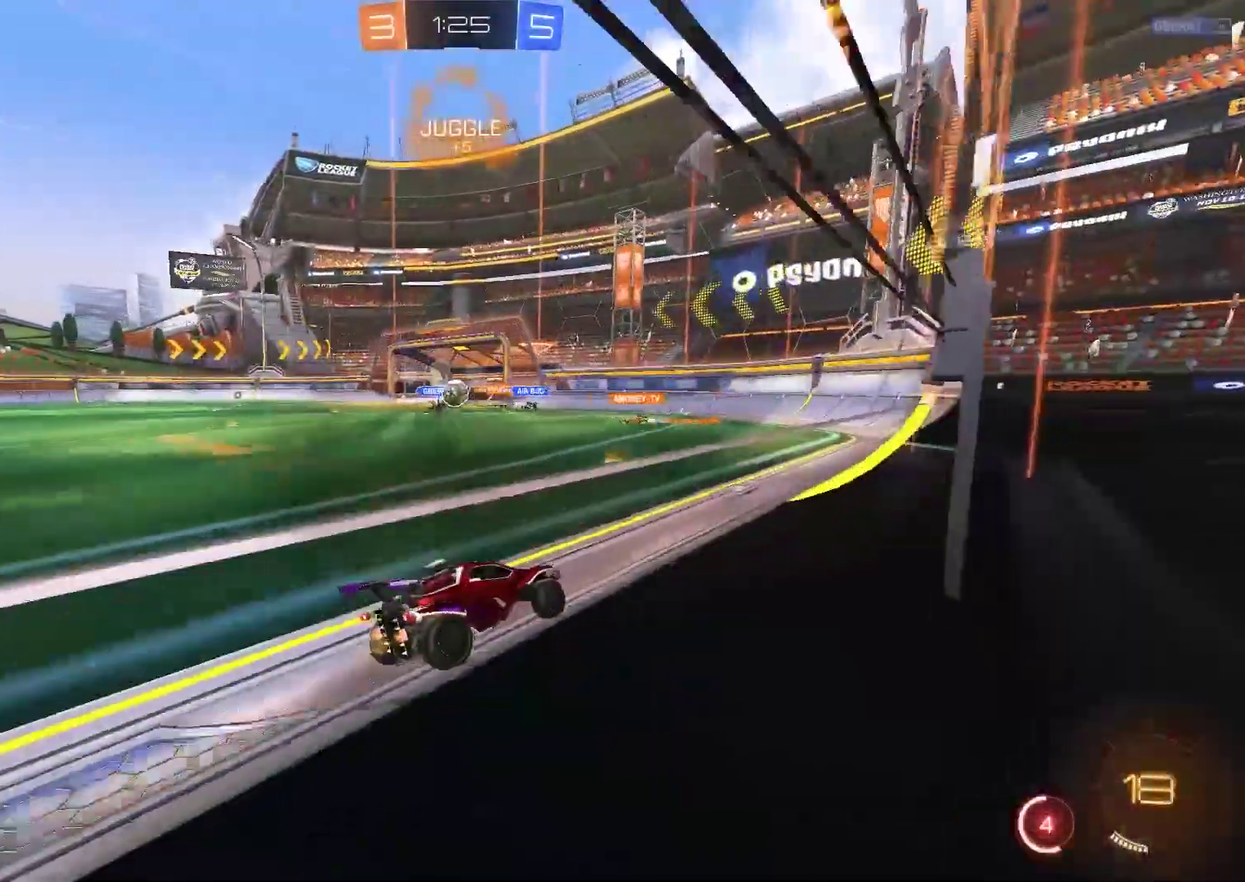
{"buttons": ["R2"], "left_stick": "center", "right_stick": "center", "events": [[267, "left_stick", "center"]]}
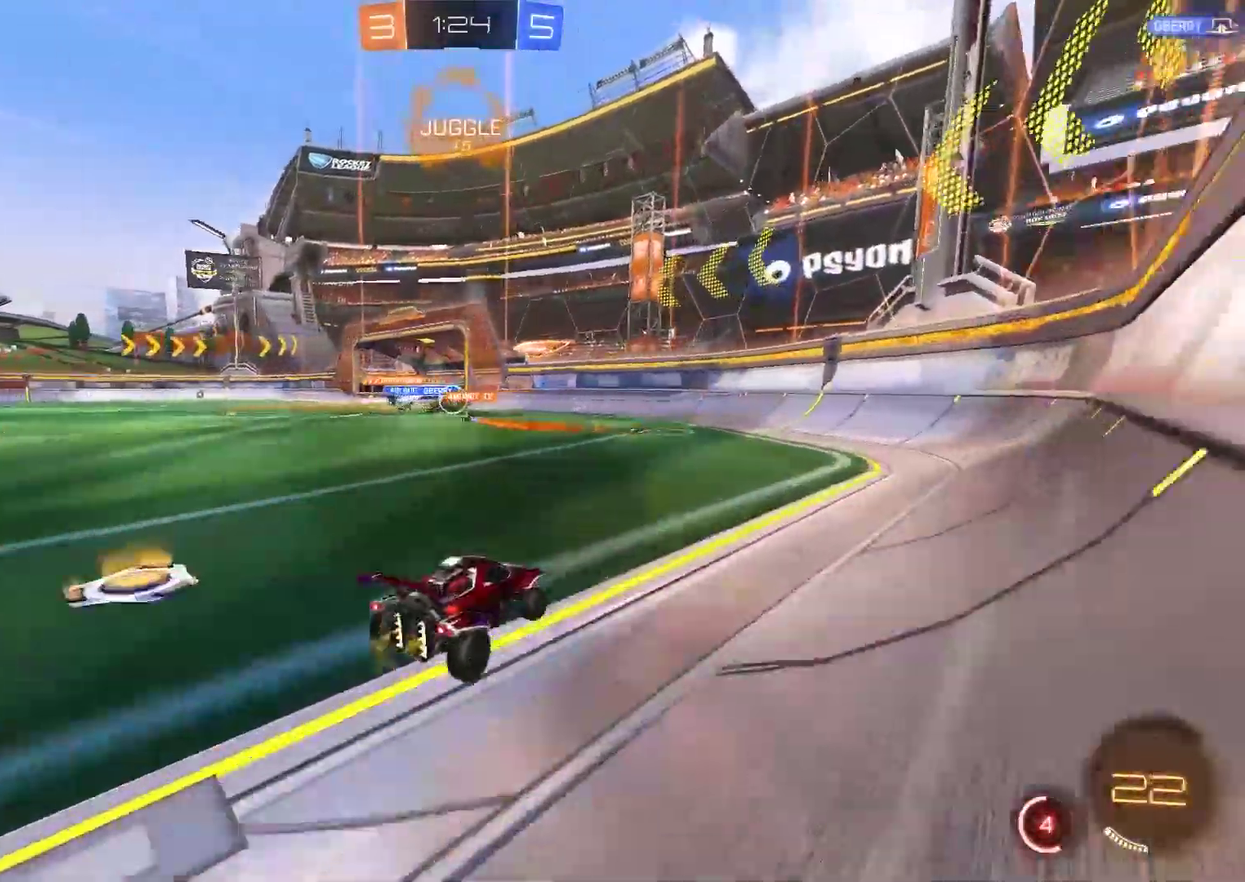
{"buttons": ["R2"], "left_stick": "left", "right_stick": "center", "events": [[483, "left_stick", "left"]]}
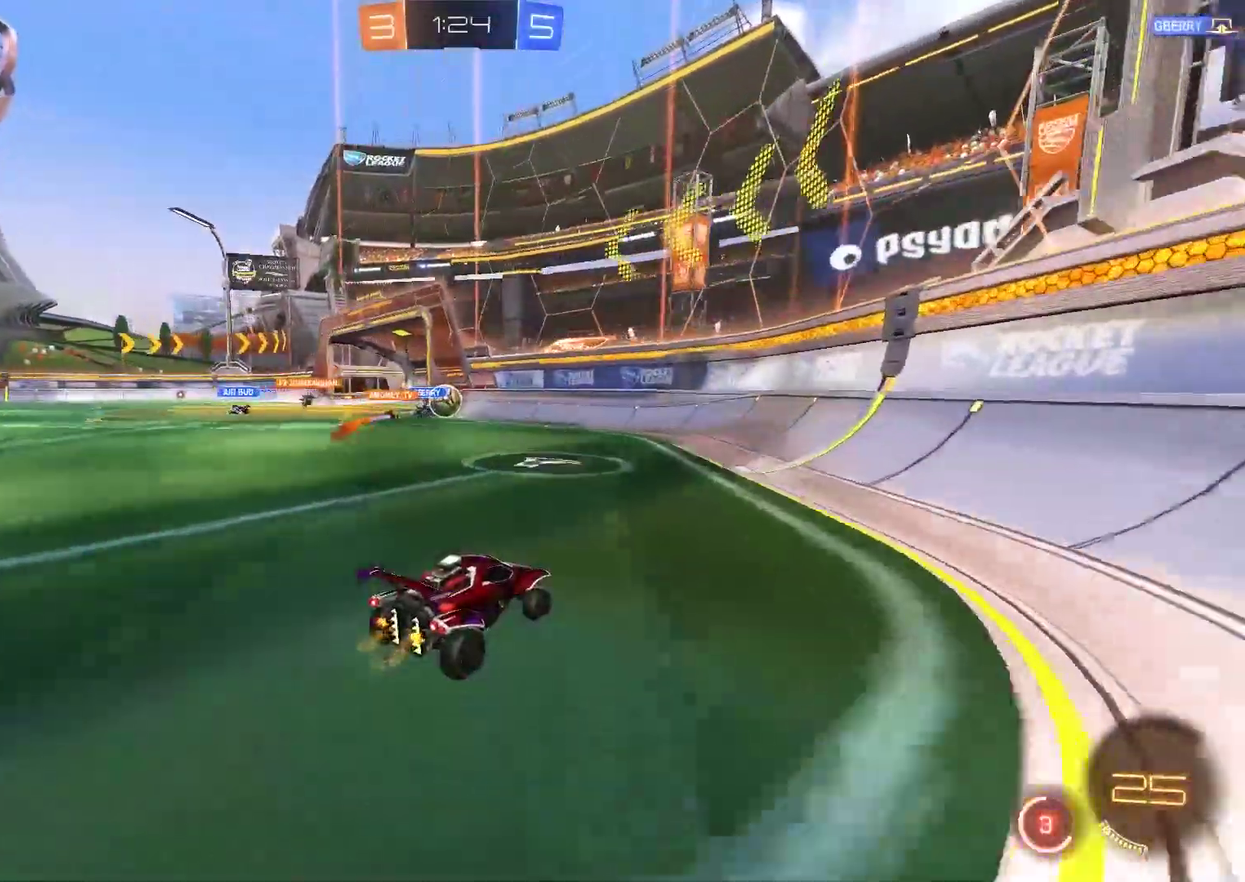
{"buttons": ["CIRCLE", "R2"], "left_stick": "center", "right_stick": "center", "events": [[417, "CIRCLE", "down"], [450, "left_stick", "center"]]}
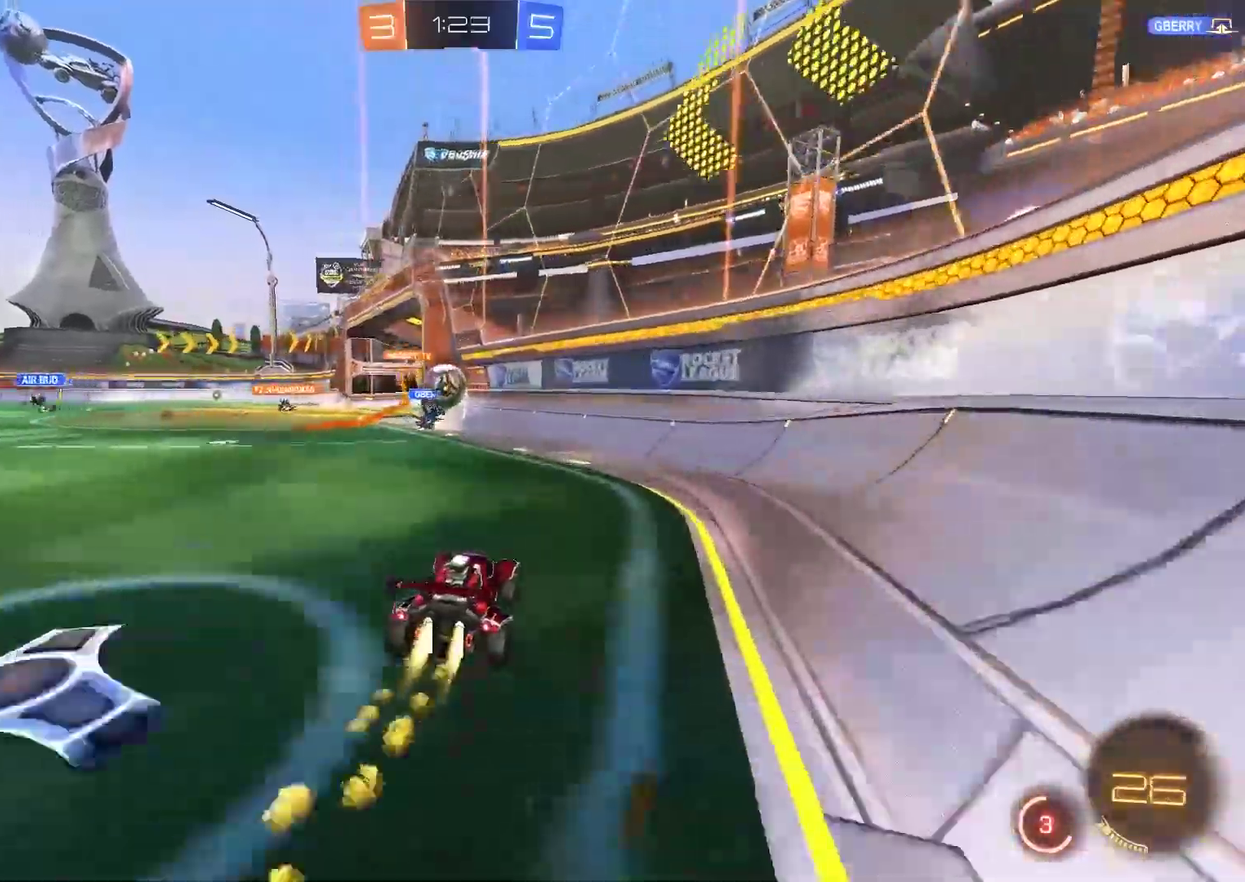
{"buttons": ["CIRCLE", "R2"], "left_stick": "left", "right_stick": "center", "events": [[250, "left_stick", "right"], [417, "left_stick", "left"]]}
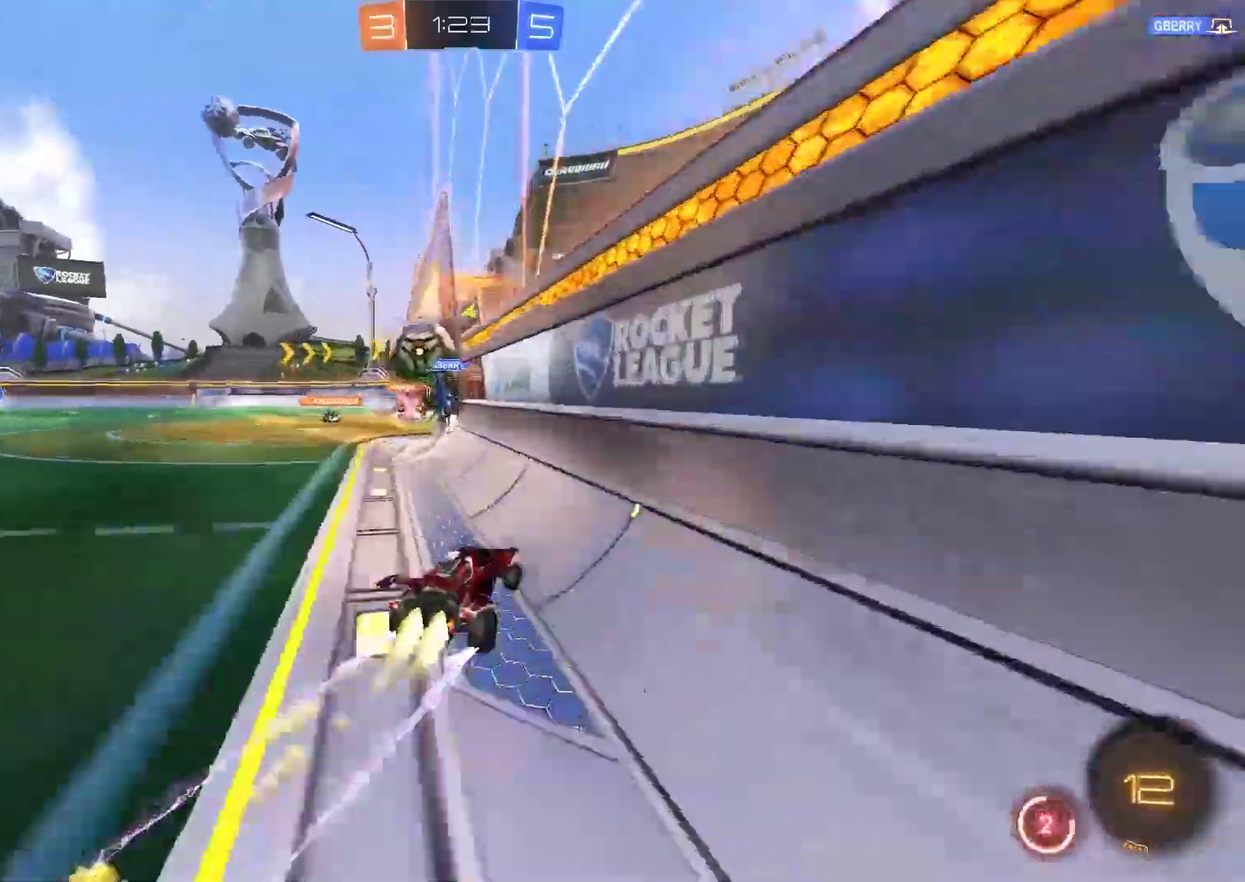
{"buttons": ["CROSS", "CIRCLE", "R2"], "left_stick": "up", "right_stick": "center", "events": [[183, "left_stick", "center"], [267, "CROSS", "down"], [300, "left_stick", "up"]]}
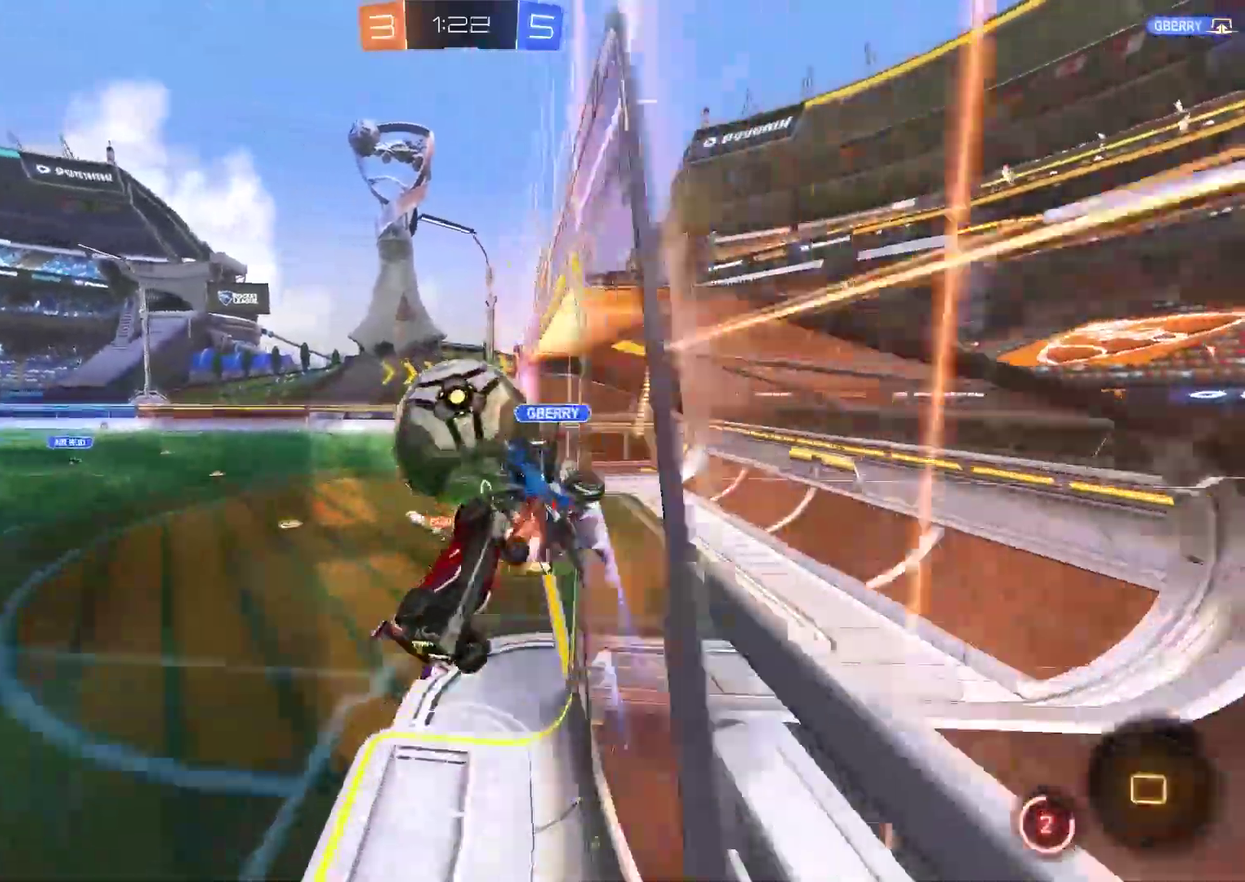
{"buttons": ["R2"], "left_stick": "up", "right_stick": "center", "events": [[167, "CROSS", "up"], [200, "CIRCLE", "up"]]}
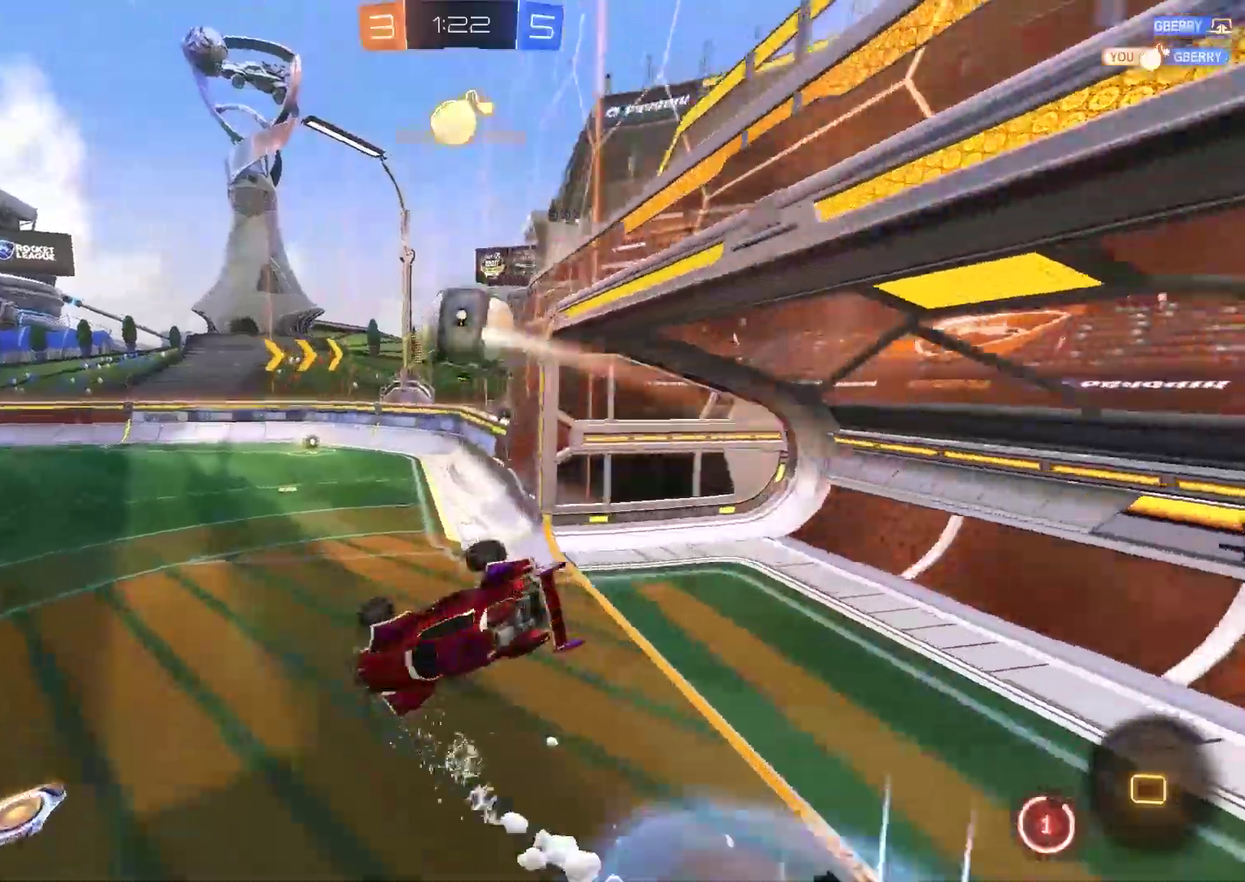
{"buttons": ["CIRCLE", "R2"], "left_stick": "down-right", "right_stick": "center", "events": [[33, "left_stick", "up-right"], [217, "left_stick", "right"], [333, "CIRCLE", "down"], [500, "left_stick", "down-right"]]}
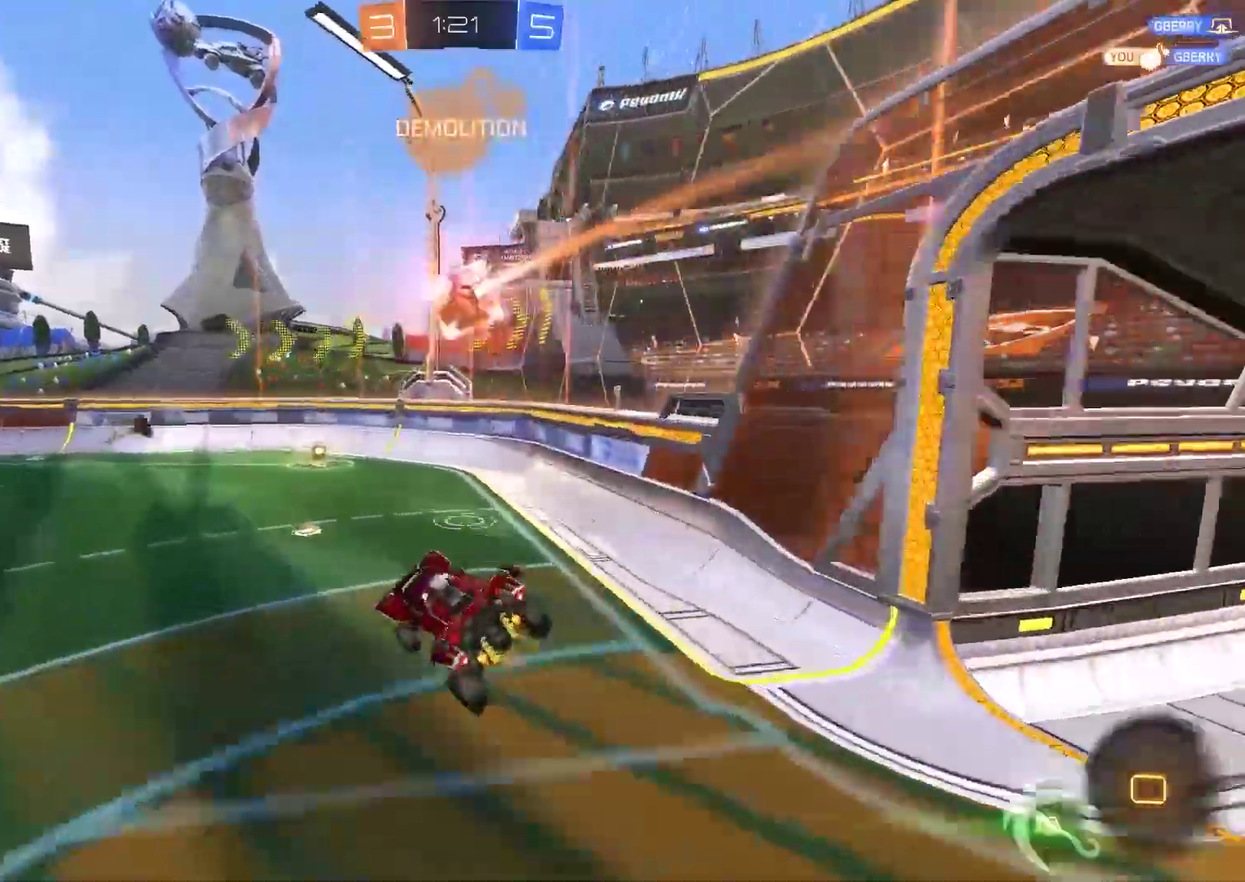
{"buttons": ["CIRCLE", "R2"], "left_stick": "center", "right_stick": "center", "events": [[100, "left_stick", "down-left"], [200, "left_stick", "center"]]}
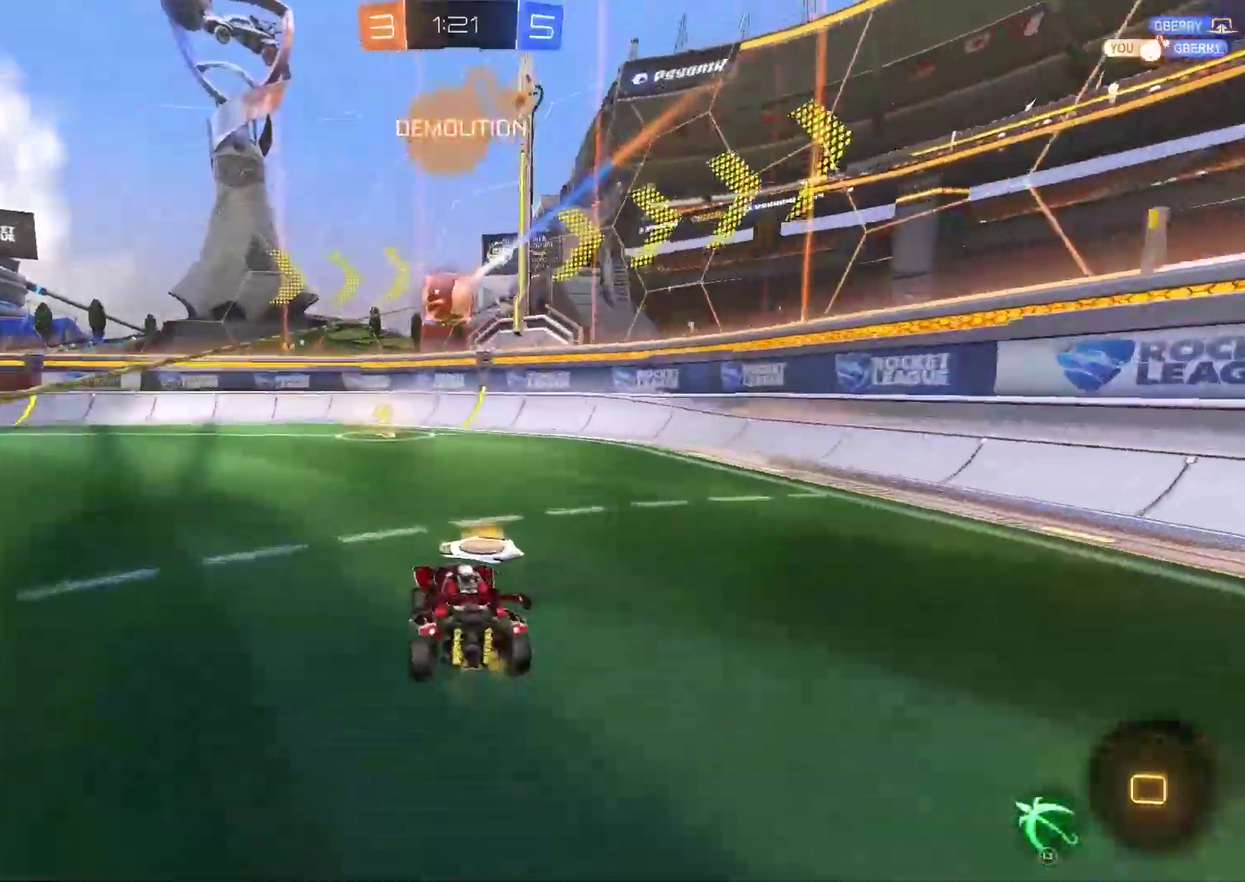
{"buttons": ["CIRCLE", "R2"], "left_stick": "left", "right_stick": "center", "events": [[217, "left_stick", "left"], [317, "L3", "down"], [417, "L3", "up"]]}
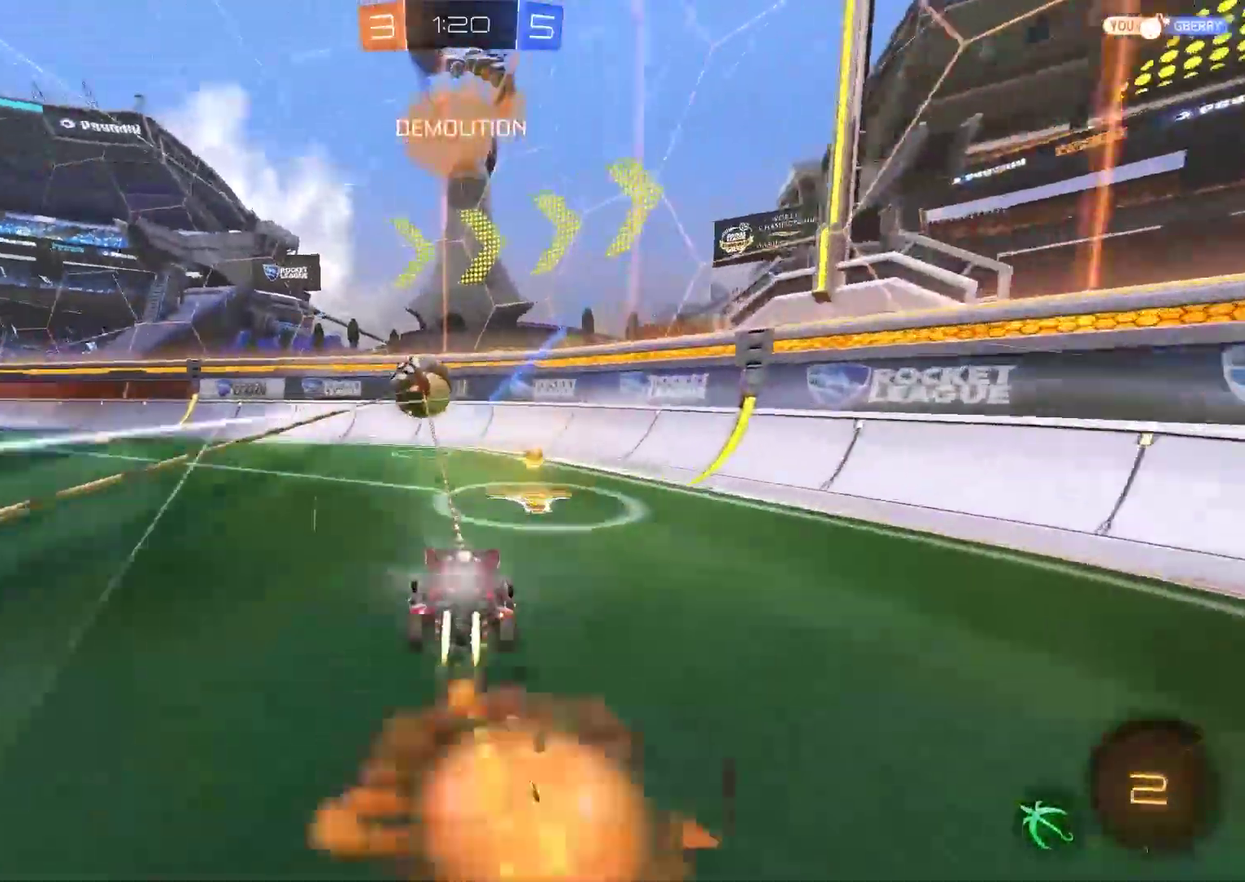
{"buttons": ["R2"], "left_stick": "center", "right_stick": "center", "events": [[150, "CIRCLE", "up"], [417, "left_stick", "center"]]}
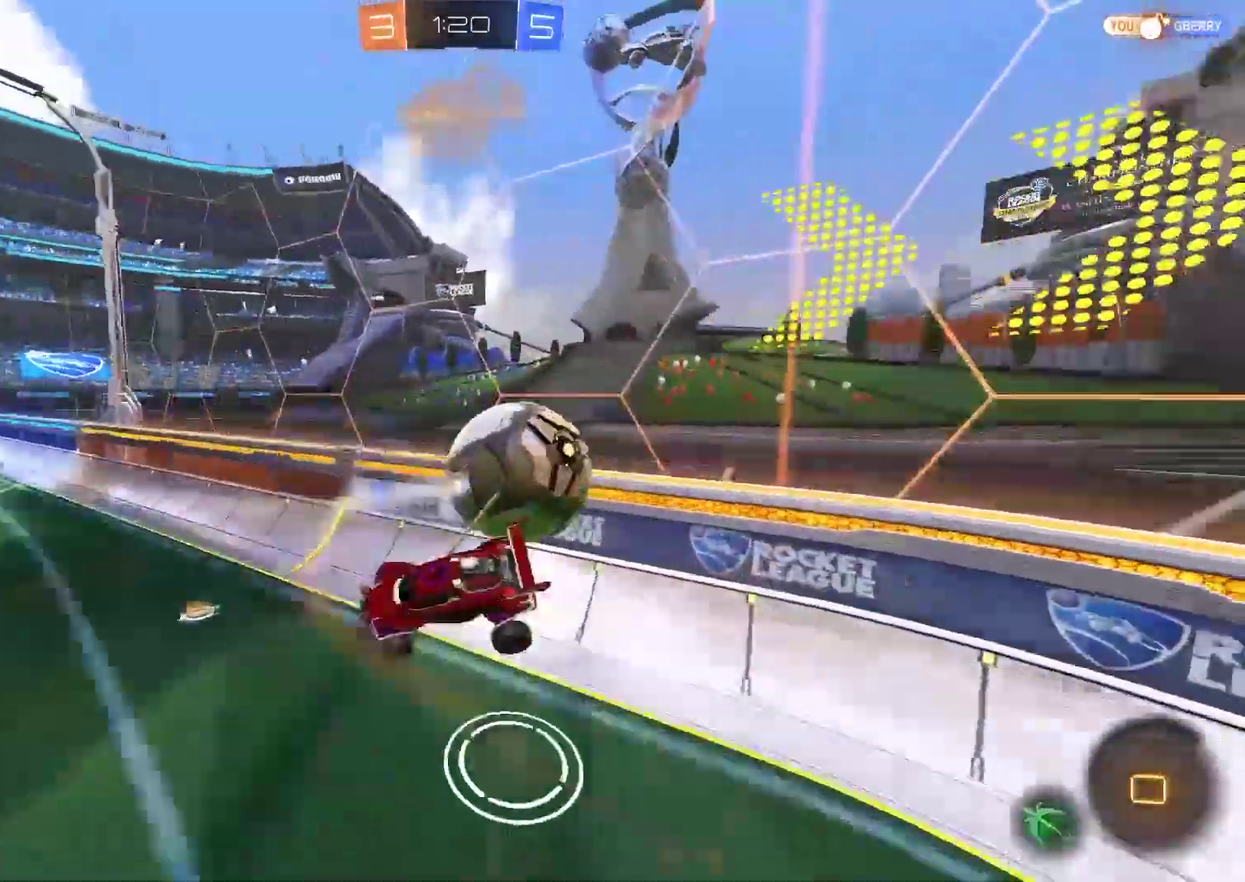
{"buttons": ["R2"], "left_stick": "left", "right_stick": "center", "events": [[183, "left_stick", "left"]]}
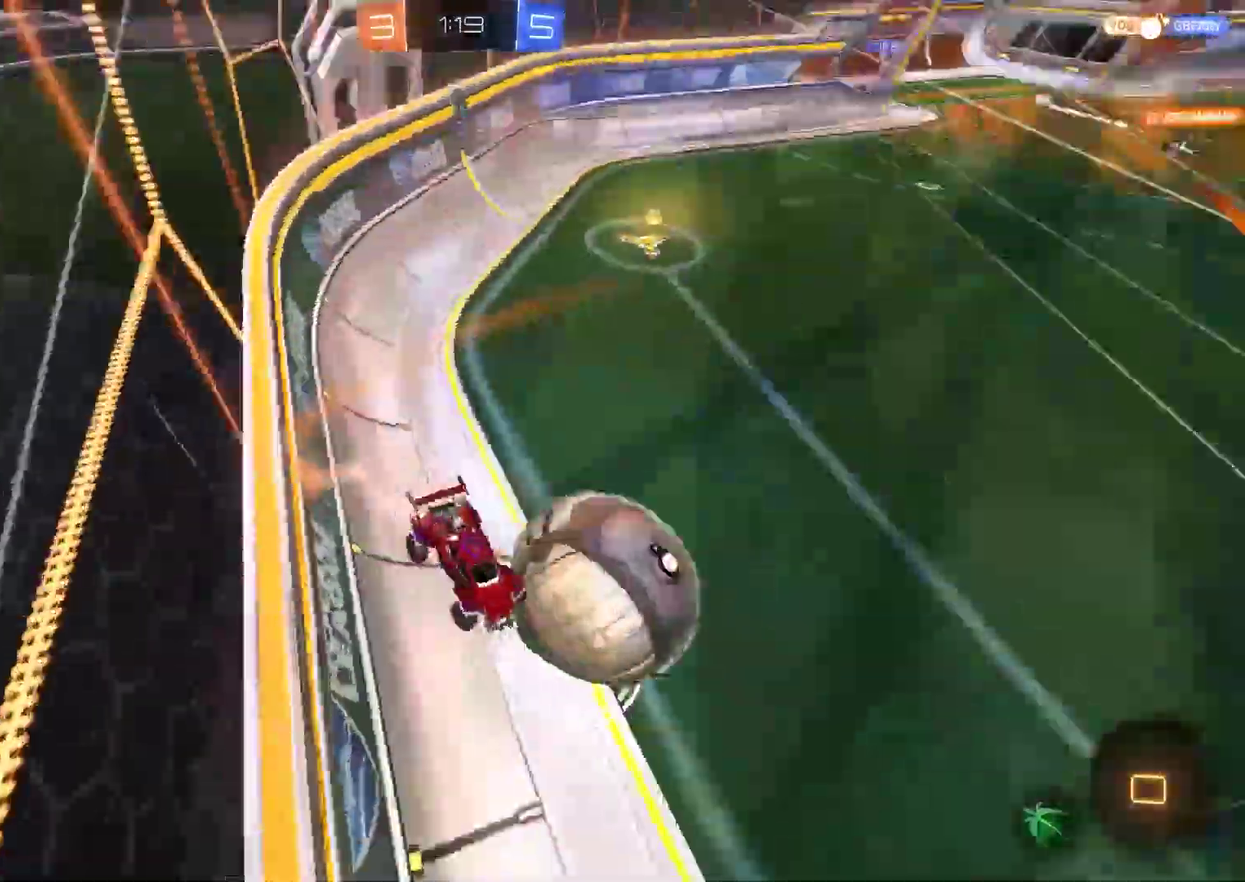
{"buttons": ["R2"], "left_stick": "left", "right_stick": "center"}
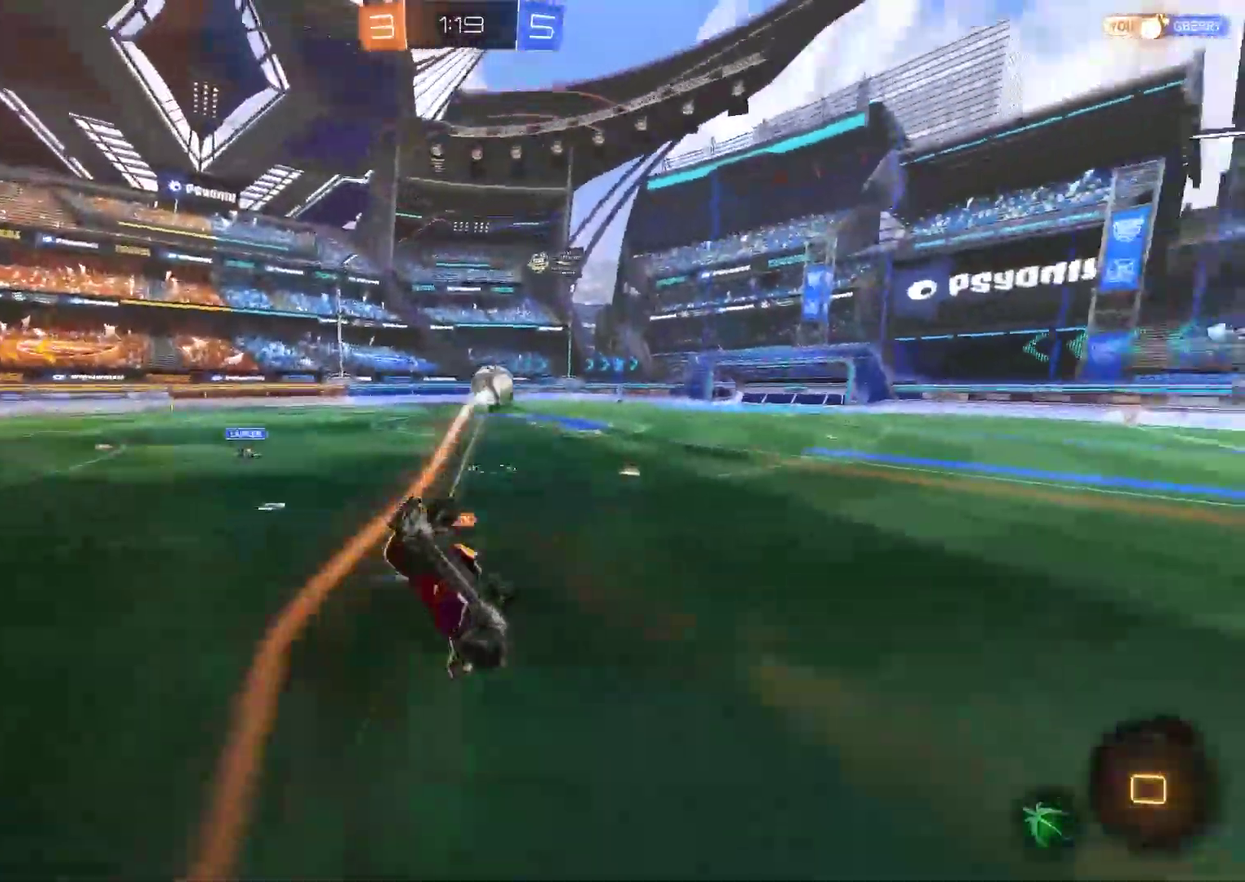
{"buttons": ["R2"], "left_stick": "left", "right_stick": "center", "events": []}
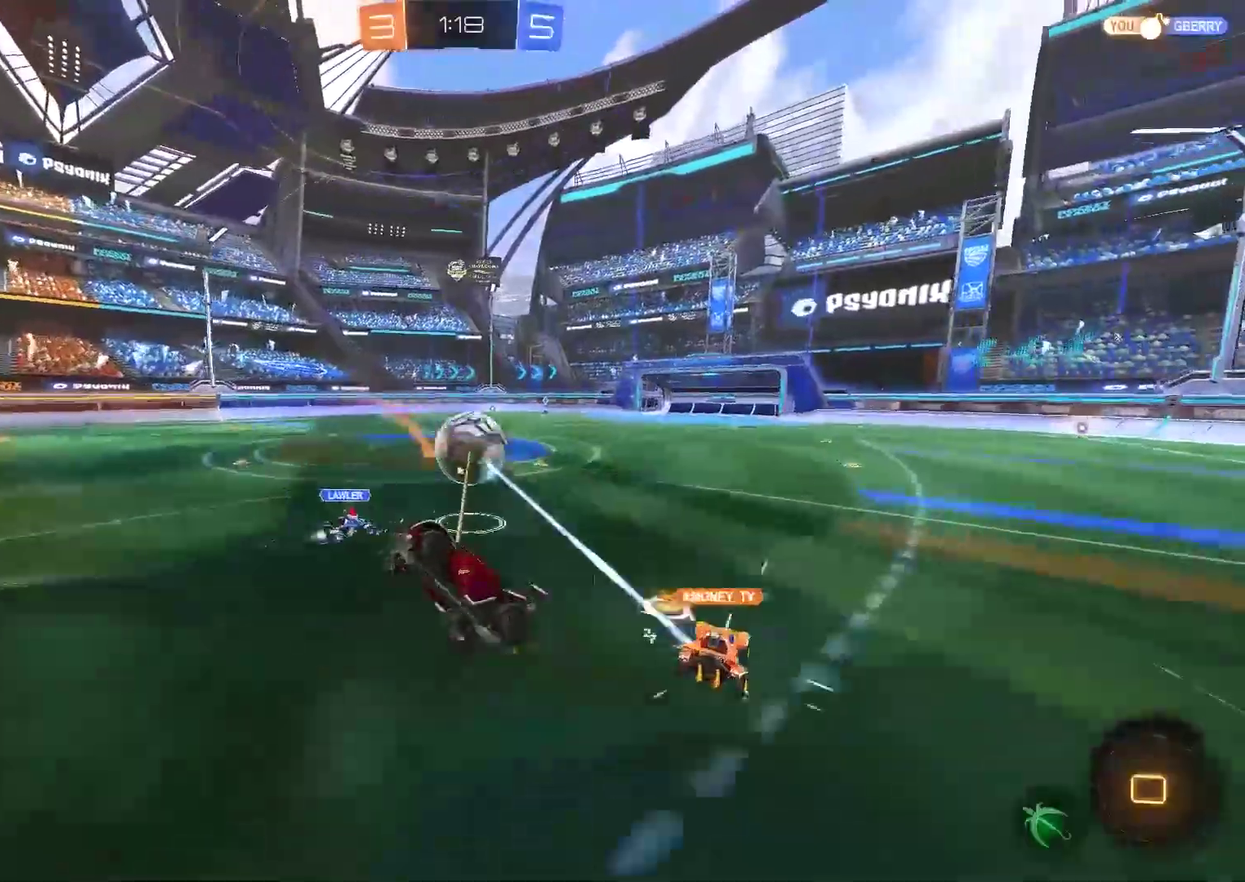
{"buttons": ["R2"], "left_stick": "left", "right_stick": "center", "events": []}
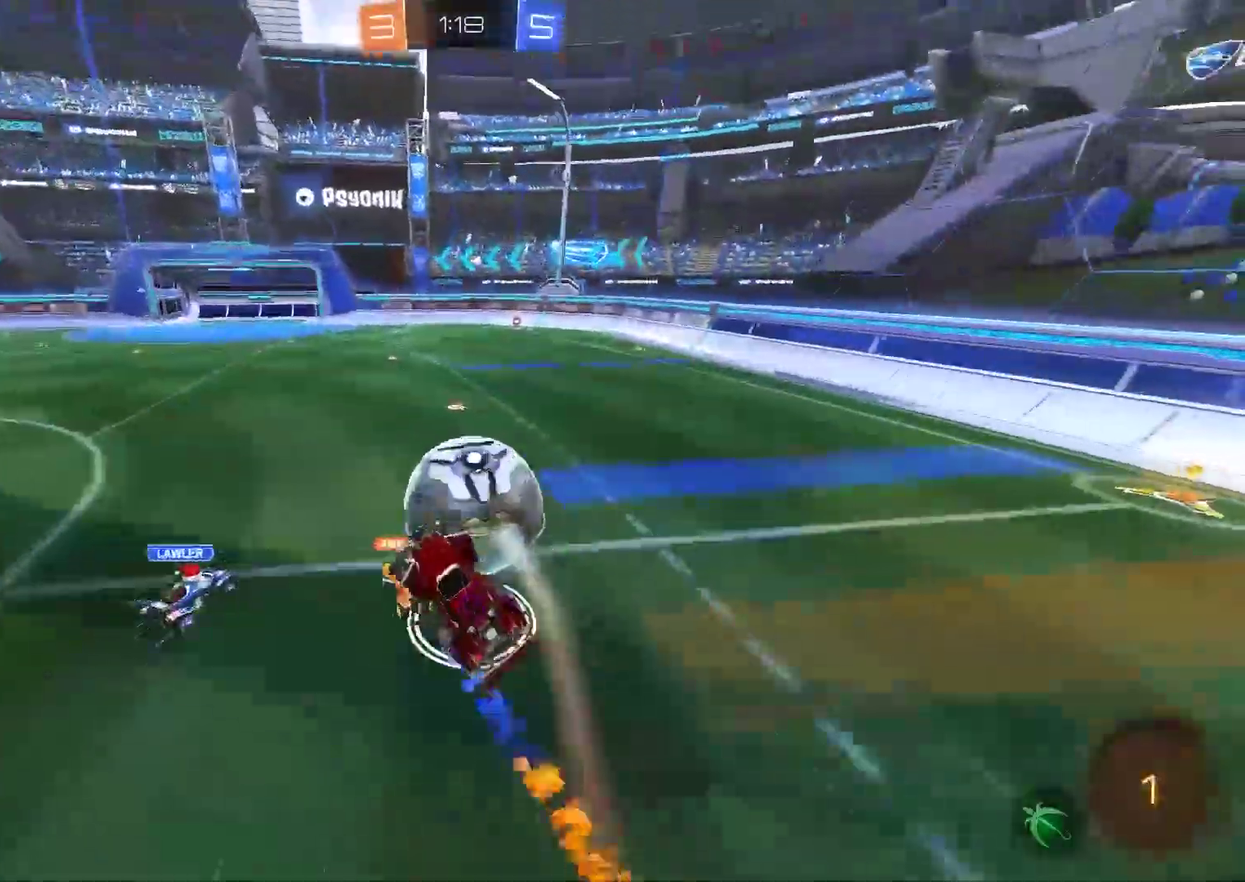
{"buttons": ["R2"], "left_stick": "left", "right_stick": "center", "events": []}
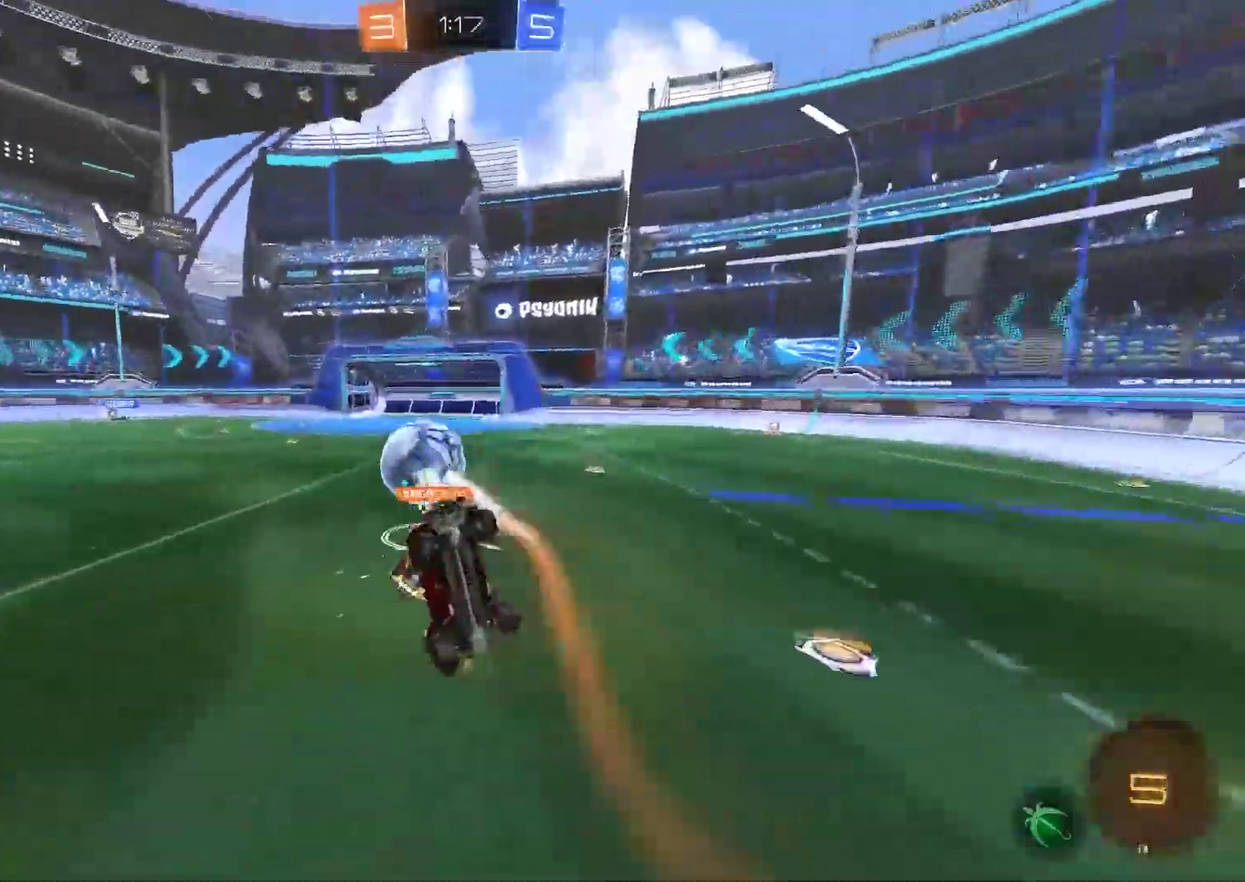
{"buttons": ["R2"], "left_stick": "left", "right_stick": "center", "events": []}
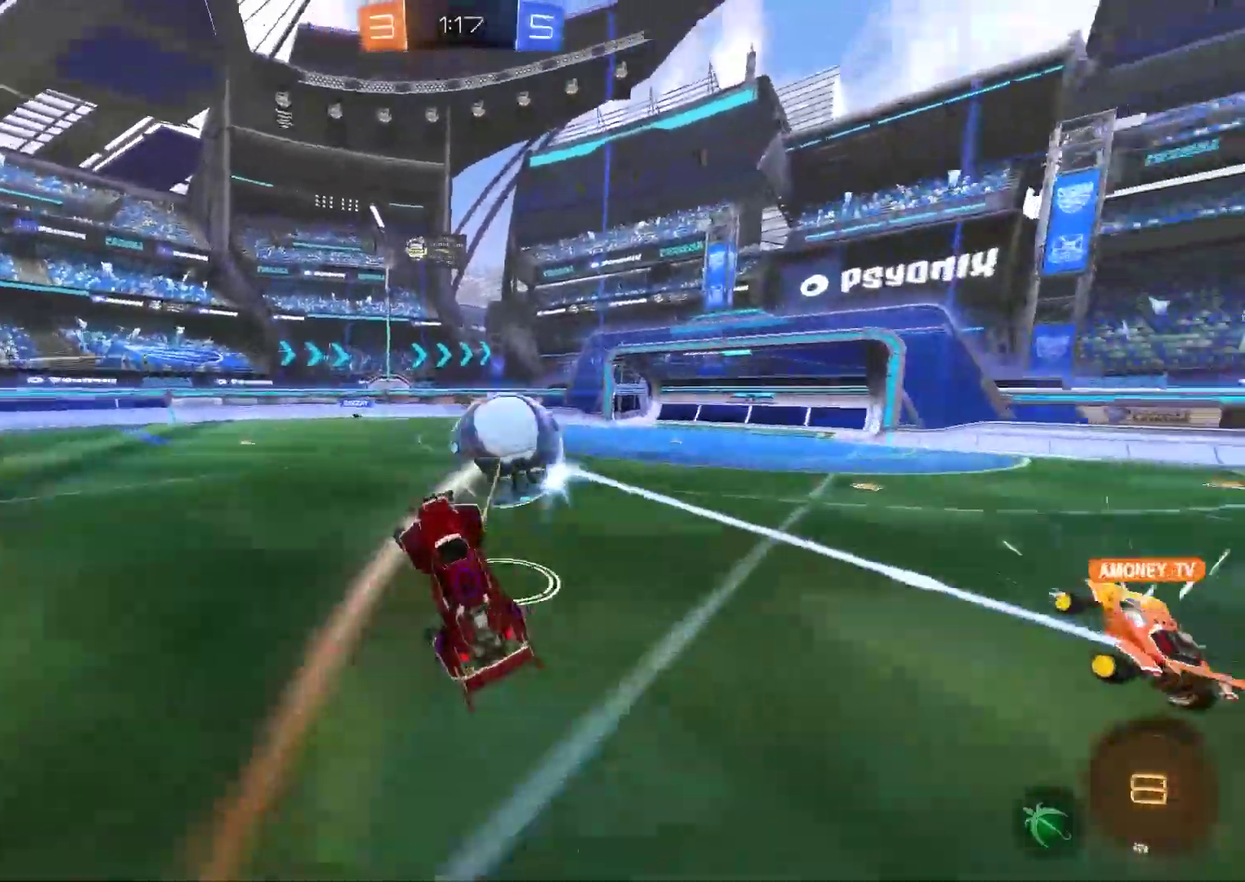
{"buttons": ["R2"], "left_stick": "left", "right_stick": "center", "events": []}
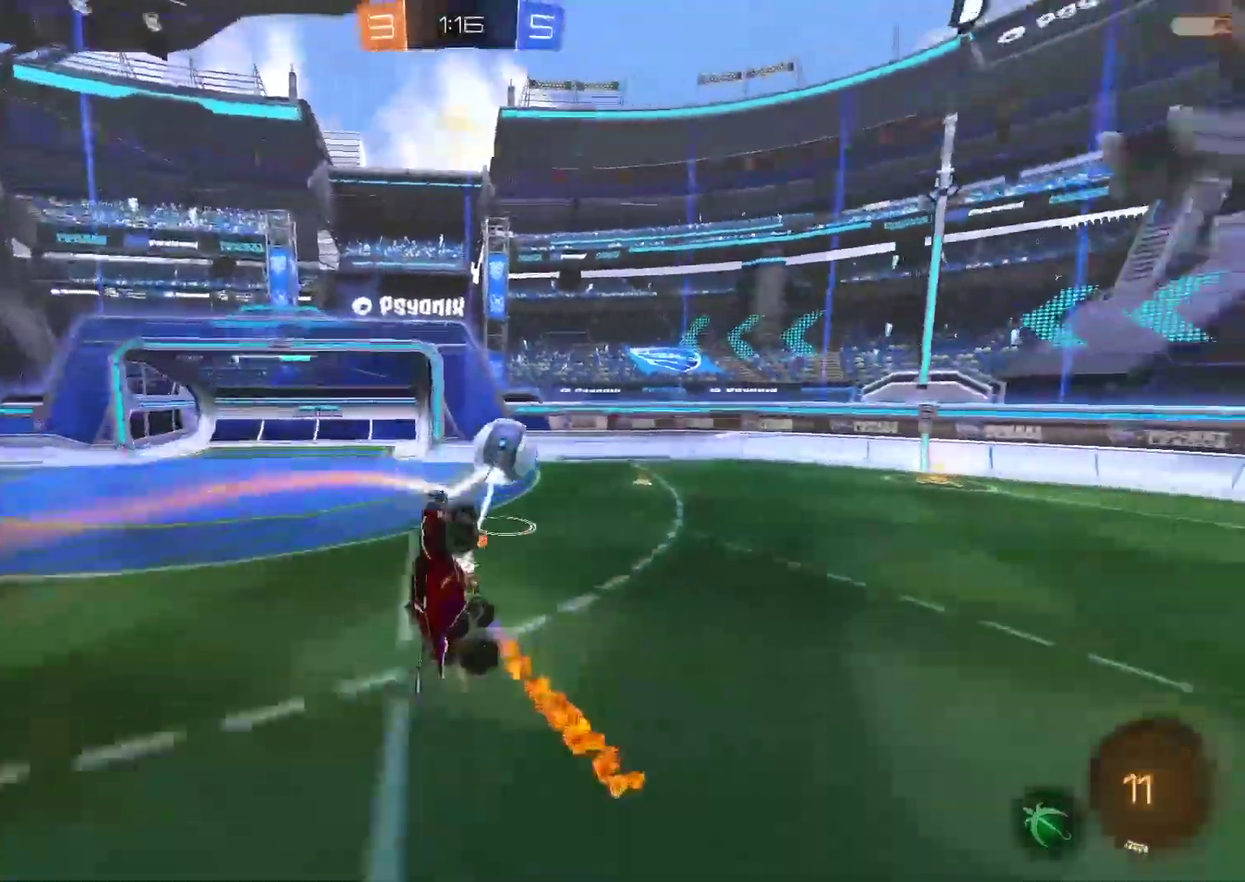
{"buttons": ["R2"], "left_stick": "left", "right_stick": "center", "events": []}
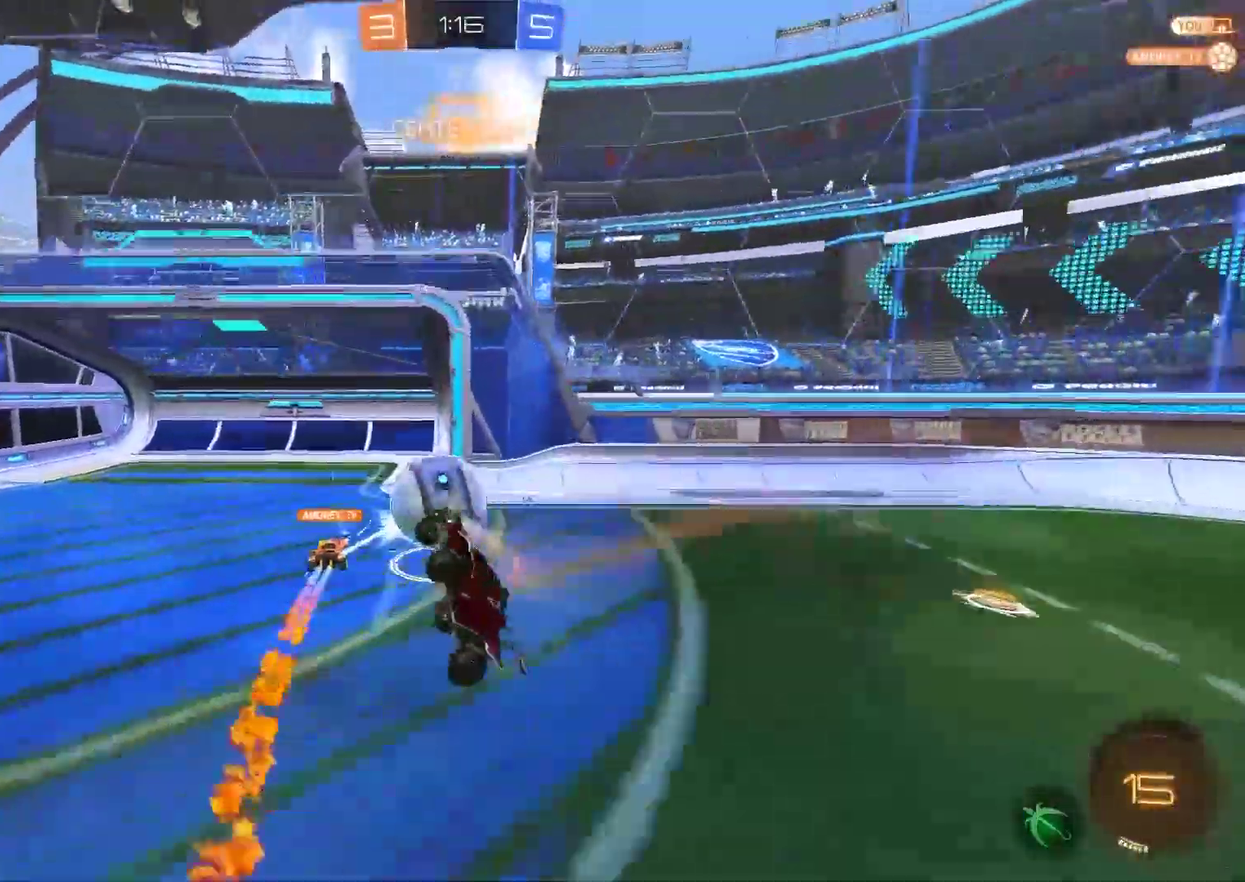
{"buttons": ["R2"], "left_stick": "left", "right_stick": "center", "events": []}
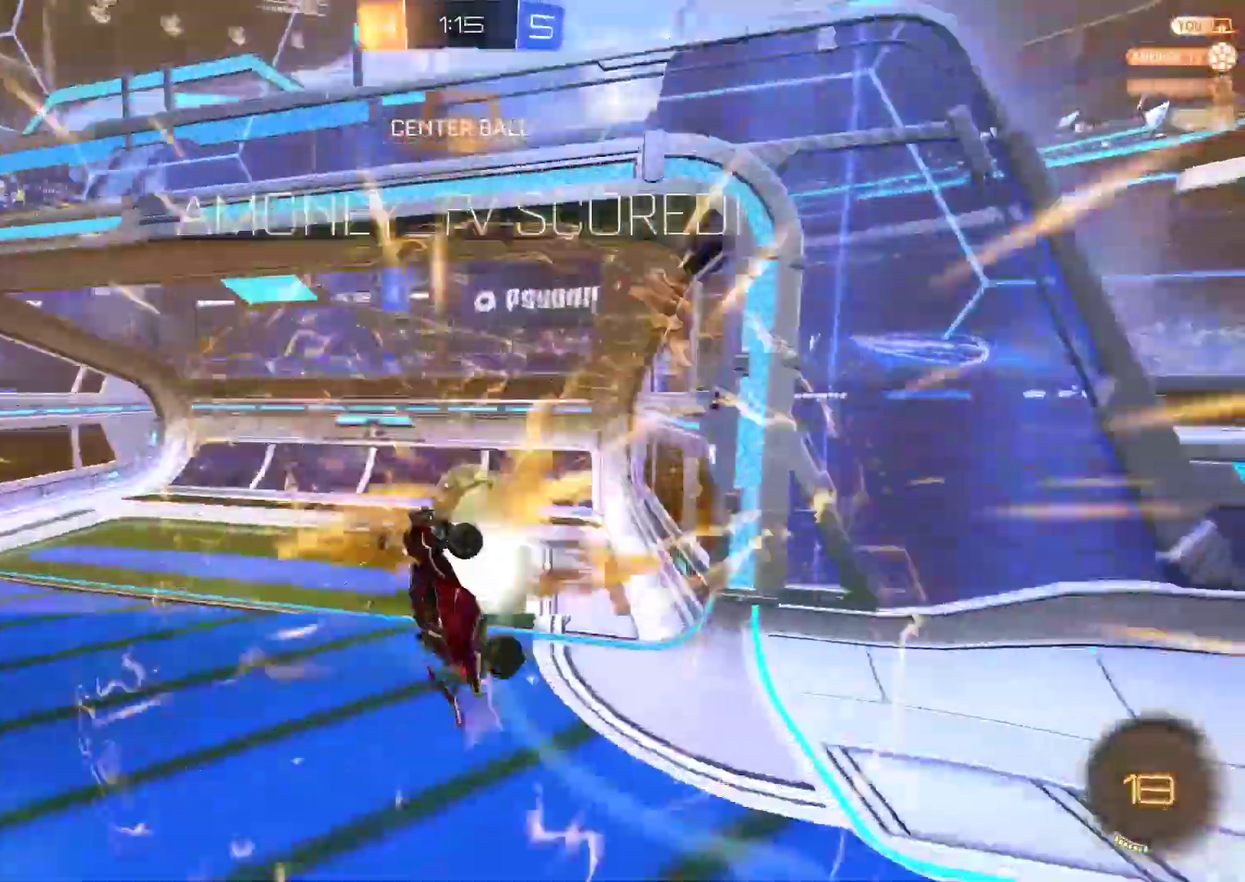
{"buttons": ["R2"], "left_stick": "left", "right_stick": "center", "events": []}
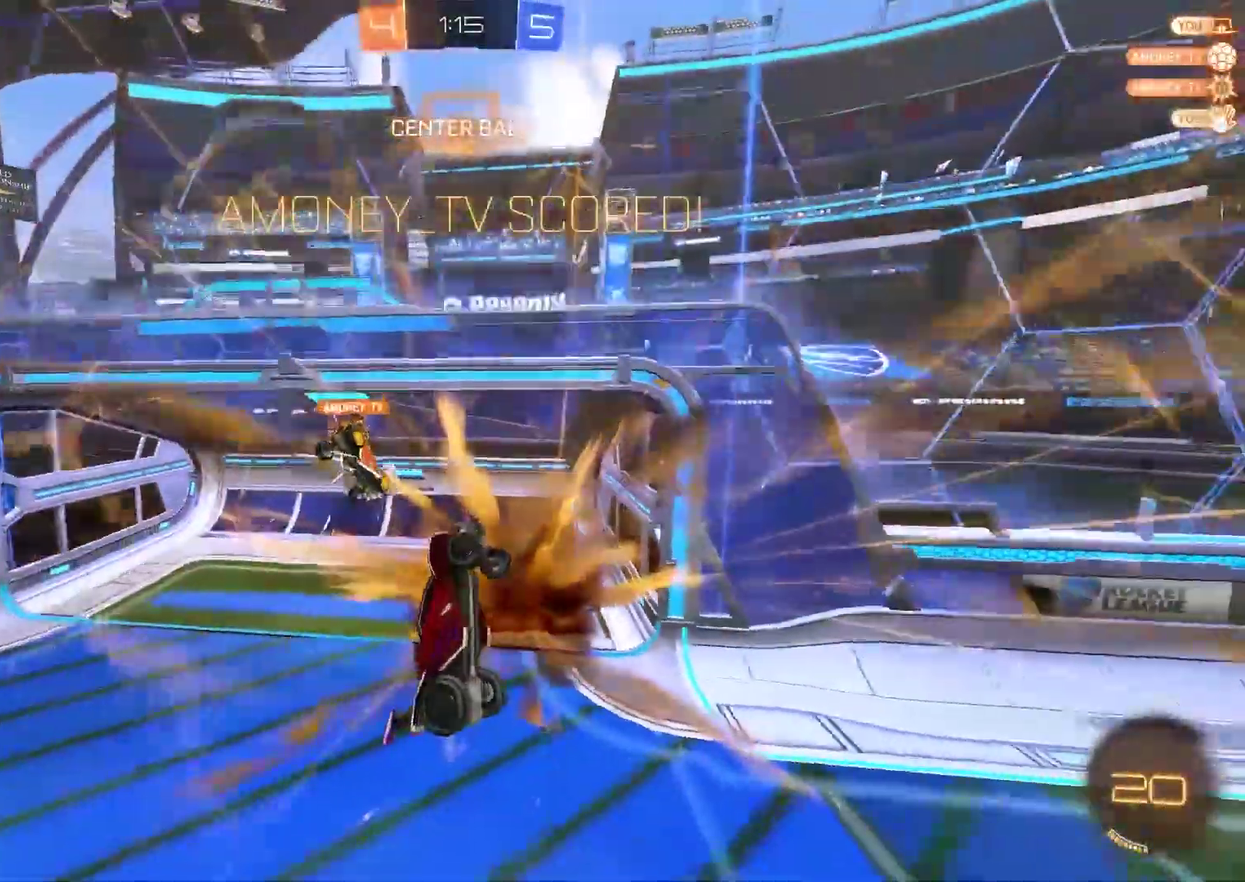
{"buttons": ["CIRCLE", "R2"], "left_stick": "center", "right_stick": "center", "events": [[50, "left_stick", "down-left"], [100, "CIRCLE", "down"], [267, "left_stick", "left"], [400, "left_stick", "down-left"], [467, "left_stick", "center"]]}
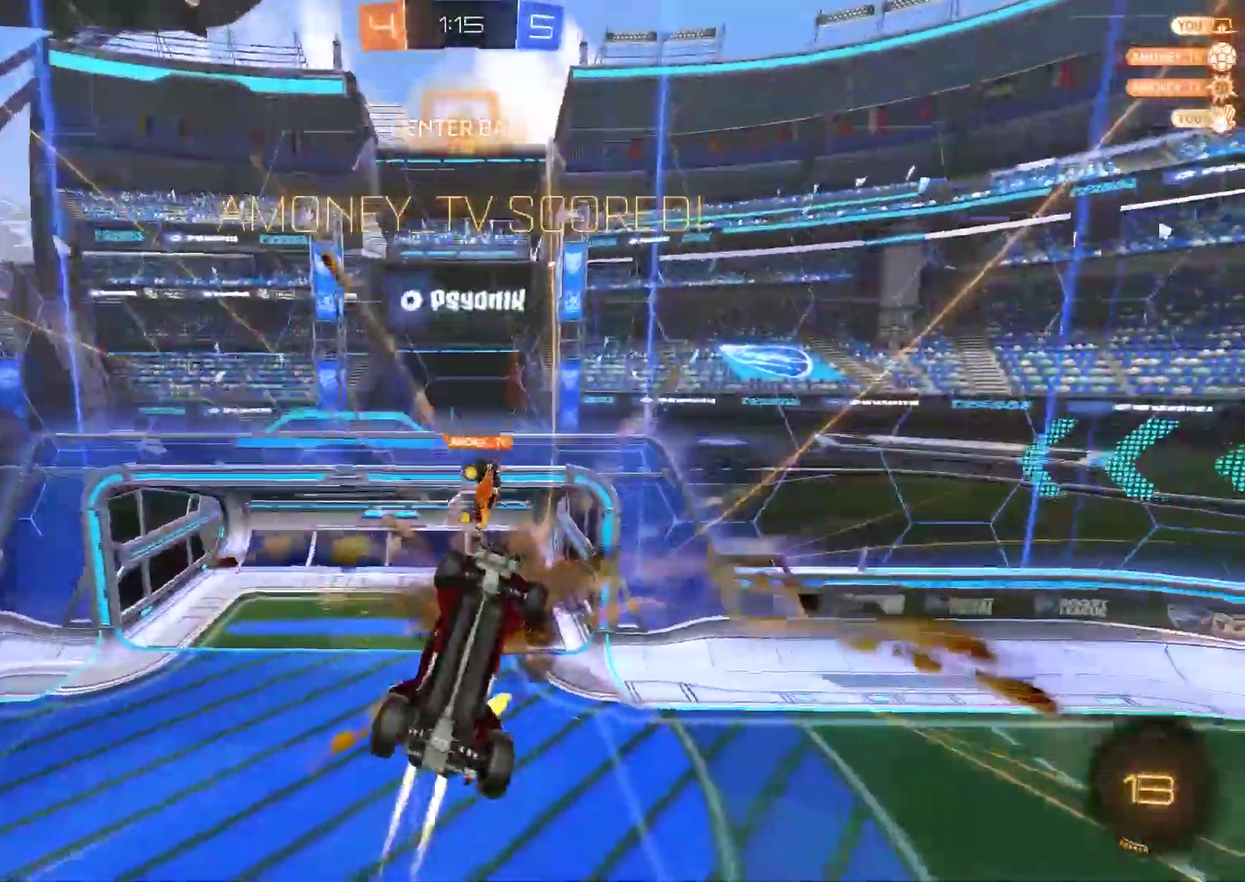
{"buttons": ["CIRCLE", "R2"], "left_stick": "down-left", "right_stick": "center", "events": [[83, "left_stick", "down-right"], [183, "CIRCLE", "up"], [283, "left_stick", "down"], [450, "CIRCLE", "down"], [483, "left_stick", "down-left"]]}
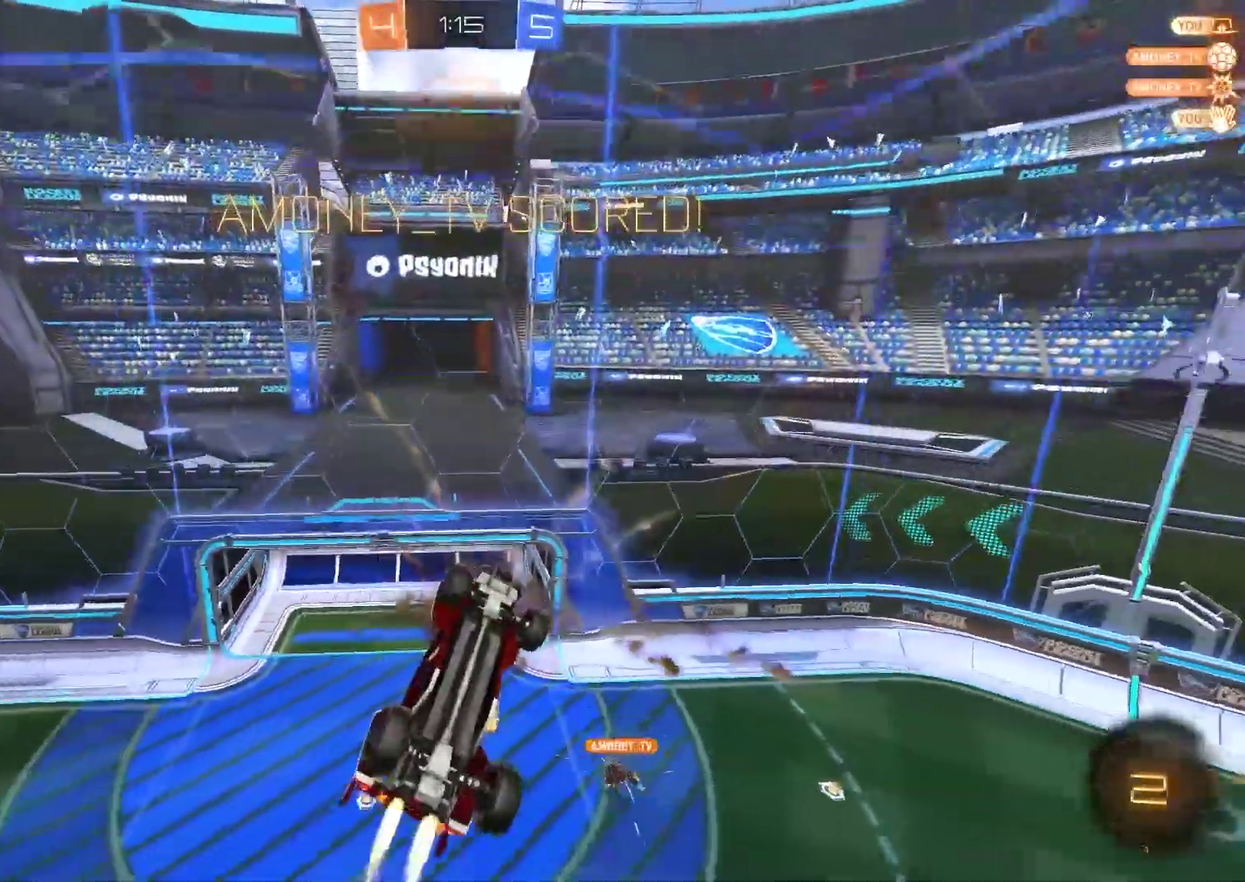
{"buttons": [], "left_stick": "up-right", "right_stick": "center", "events": [[150, "left_stick", "up-left"], [283, "CIRCLE", "up"], [317, "R2", "up"], [317, "left_stick", "up"], [383, "left_stick", "up-right"]]}
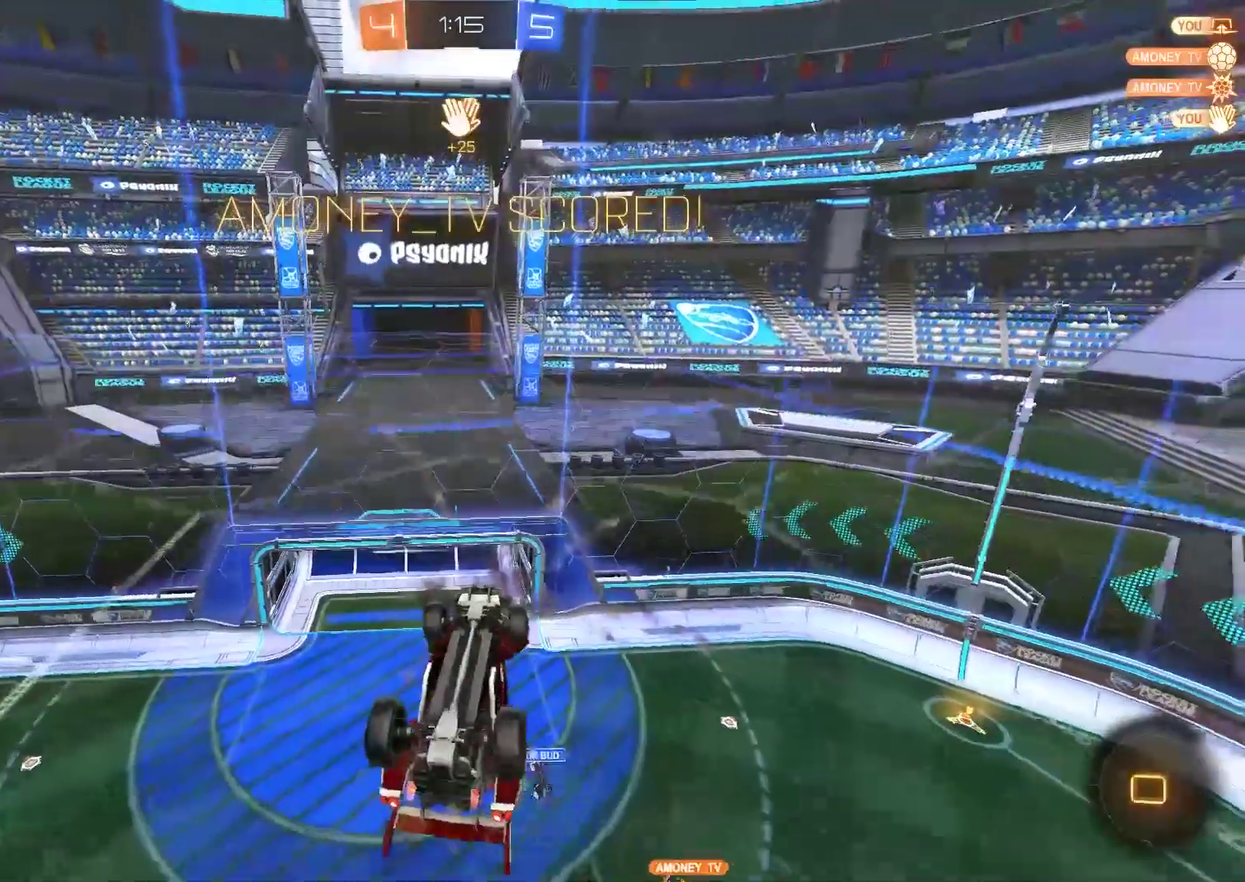
{"buttons": ["SQUARE"], "left_stick": "right", "right_stick": "center", "events": [[17, "left_stick", "right"], [50, "CROSS", "down"], [150, "SQUARE", "down"], [350, "CROSS", "up"]]}
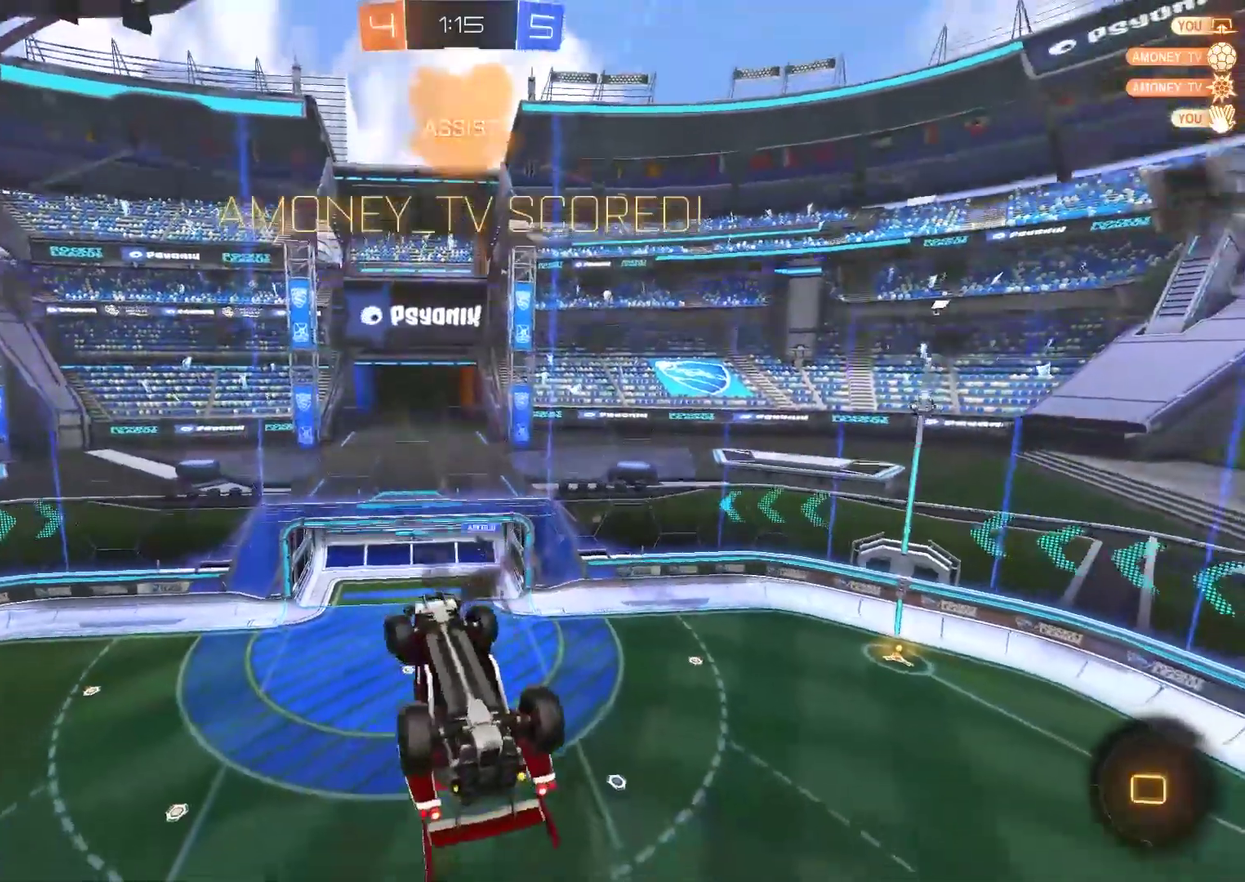
{"buttons": [], "left_stick": "center", "right_stick": "center", "events": [[183, "CROSS", "down"], [300, "CROSS", "up"], [367, "SQUARE", "up"], [500, "left_stick", "center"]]}
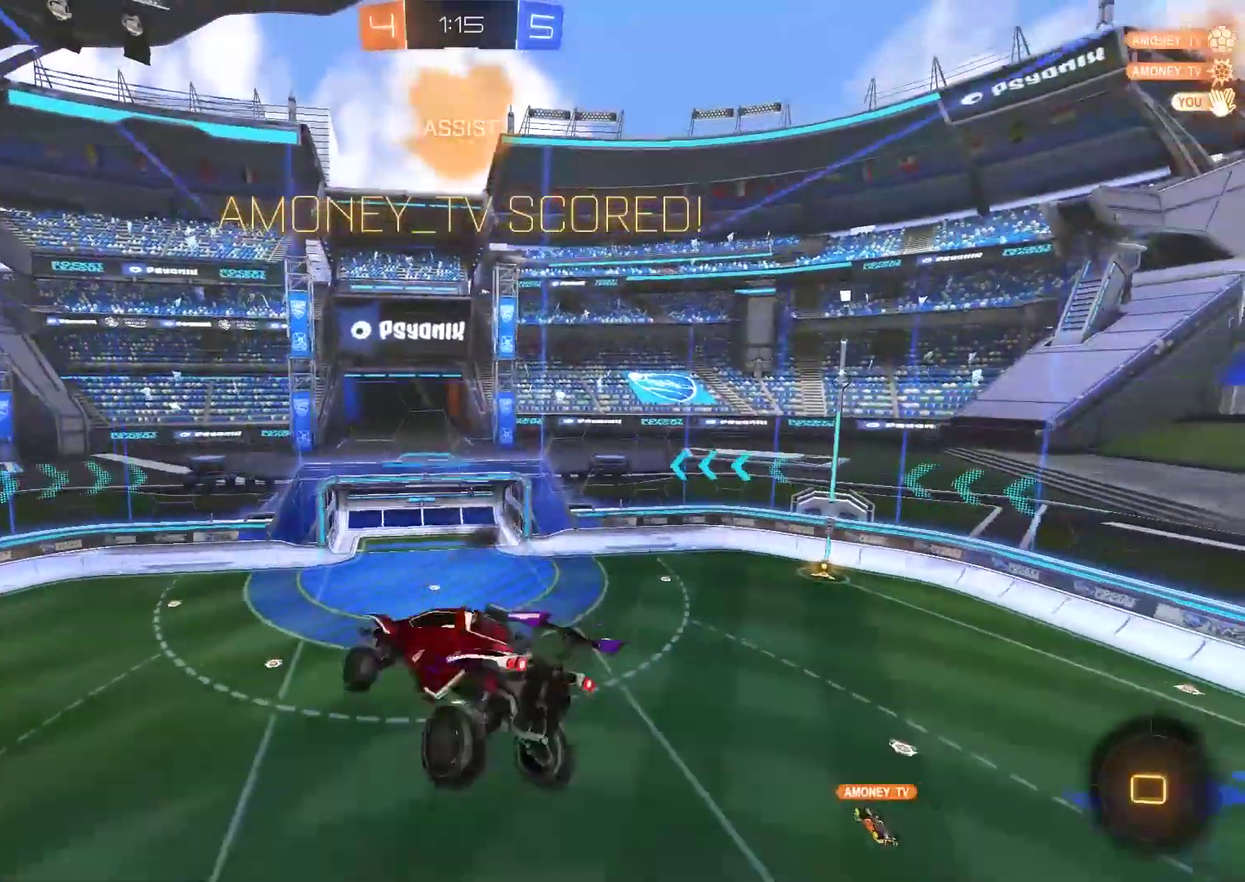
{"buttons": [], "left_stick": "left", "right_stick": "center", "events": [[100, "left_stick", "left"]]}
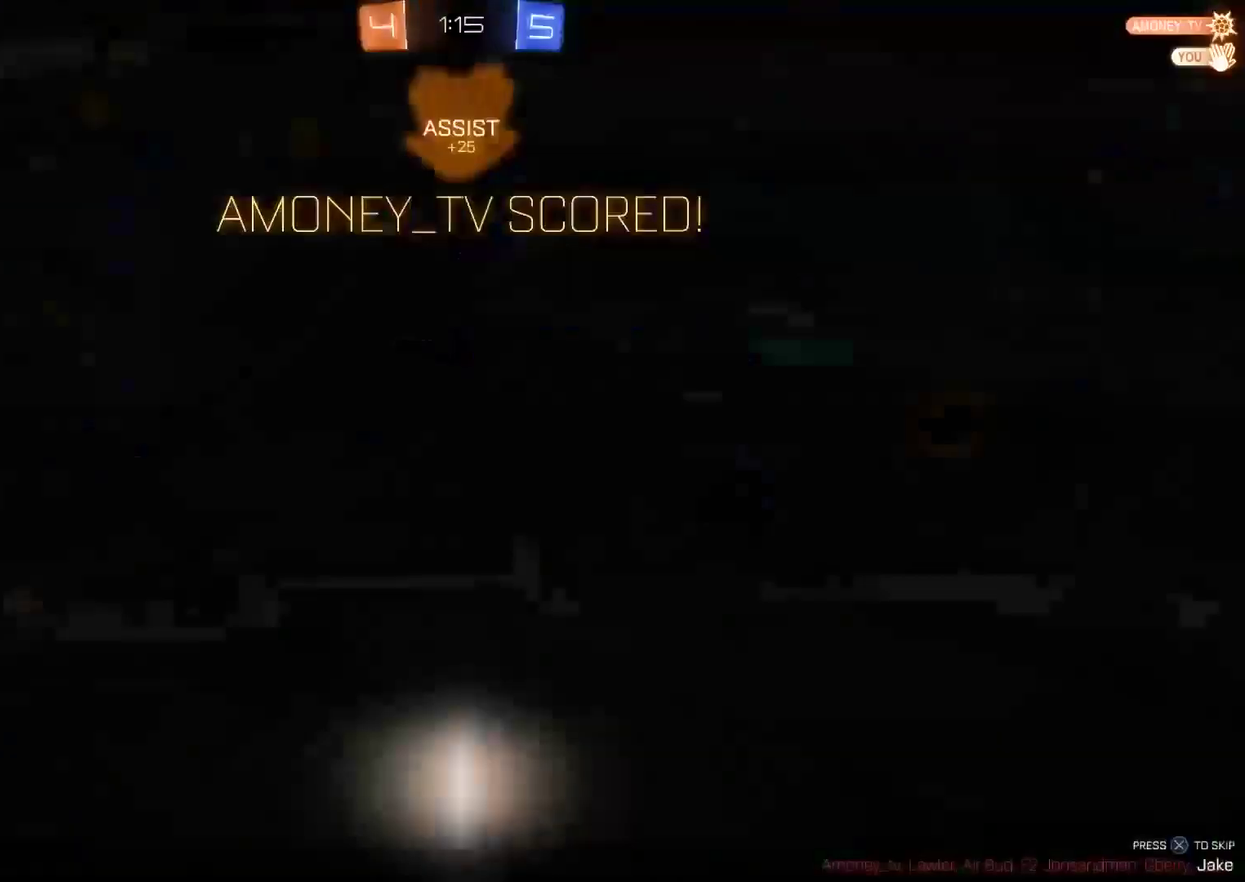
{"buttons": [], "left_stick": "left", "right_stick": "center", "events": []}
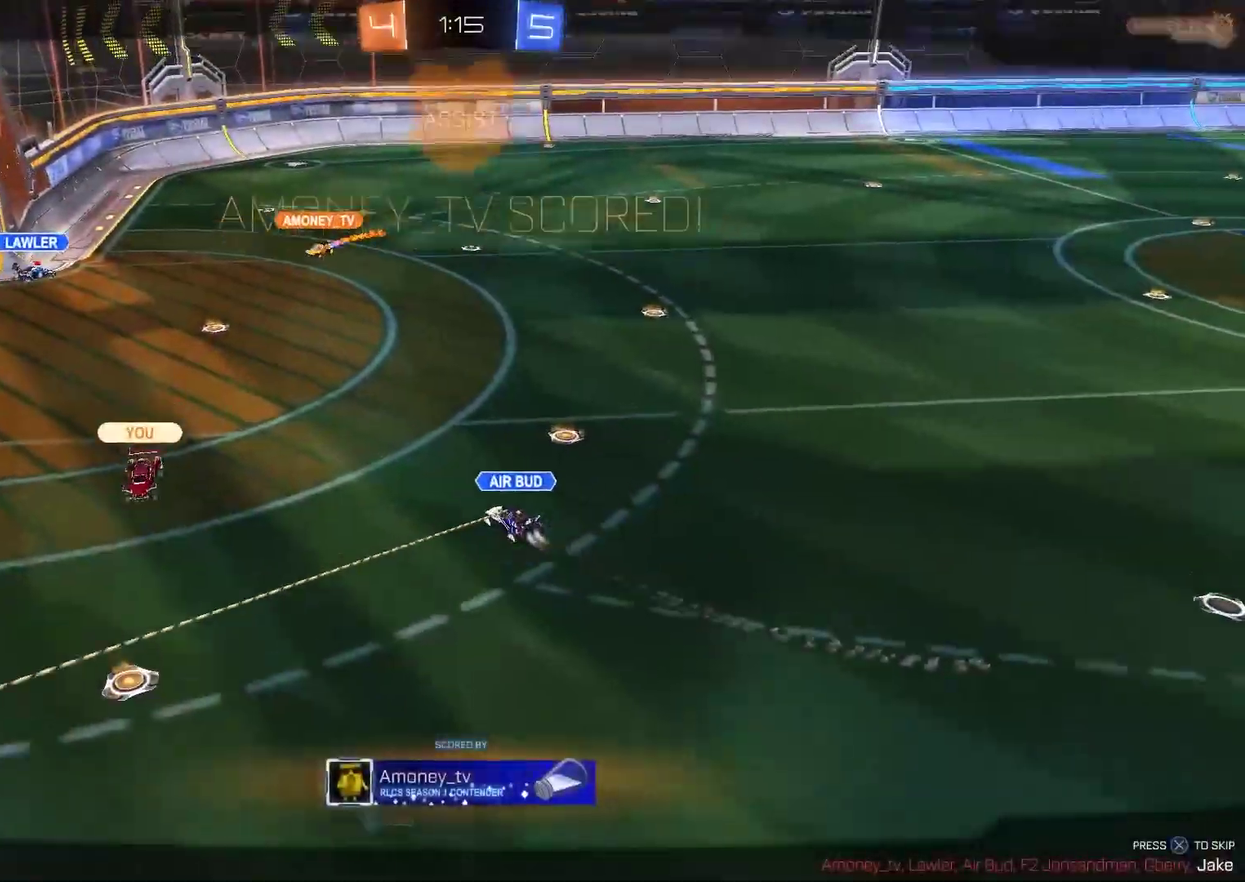
{"buttons": [], "left_stick": "center", "right_stick": "center", "events": [[67, "left_stick", "center"]]}